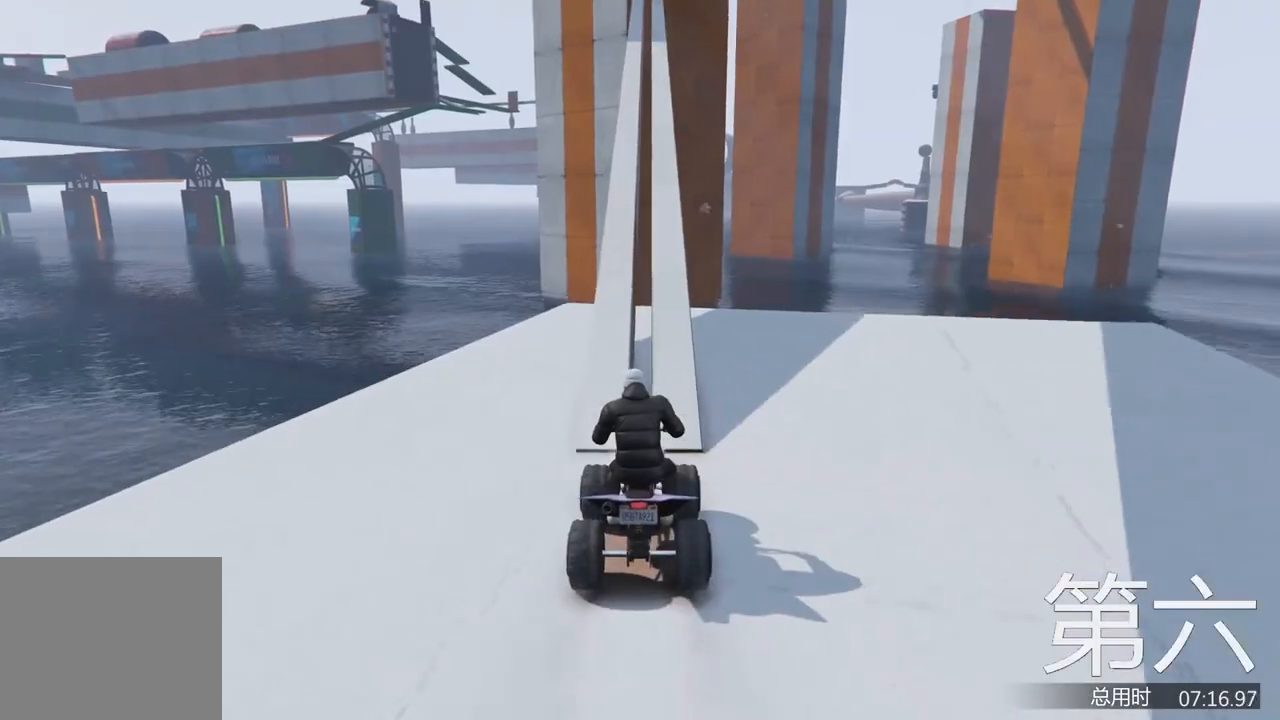
Gameplay with keyboard; each line is a JSON object with the keys held at the frame after it. "events" lists presses ("down") and releases ("up") of "a", "ctrl", "d", "e", "f", "q", "r", "s", "shift", "space", "tab" and "w" between this image and that frame as [ms after this image, input, new state], when the widget could be followed in between. No other keys are recorded. Mouse input is not recorded.
{"keys": [], "events": [[100, "w", "down"], [367, "w", "up"]]}
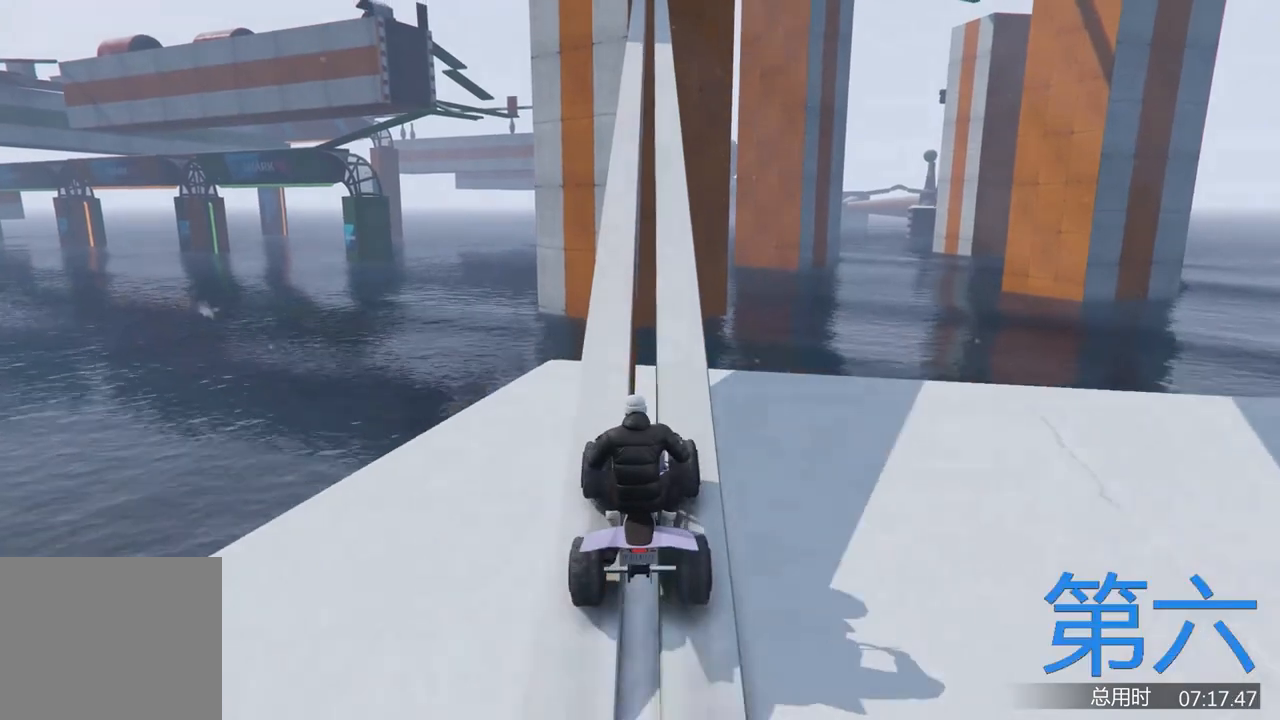
{"keys": ["w"], "events": [[33, "w", "down"]]}
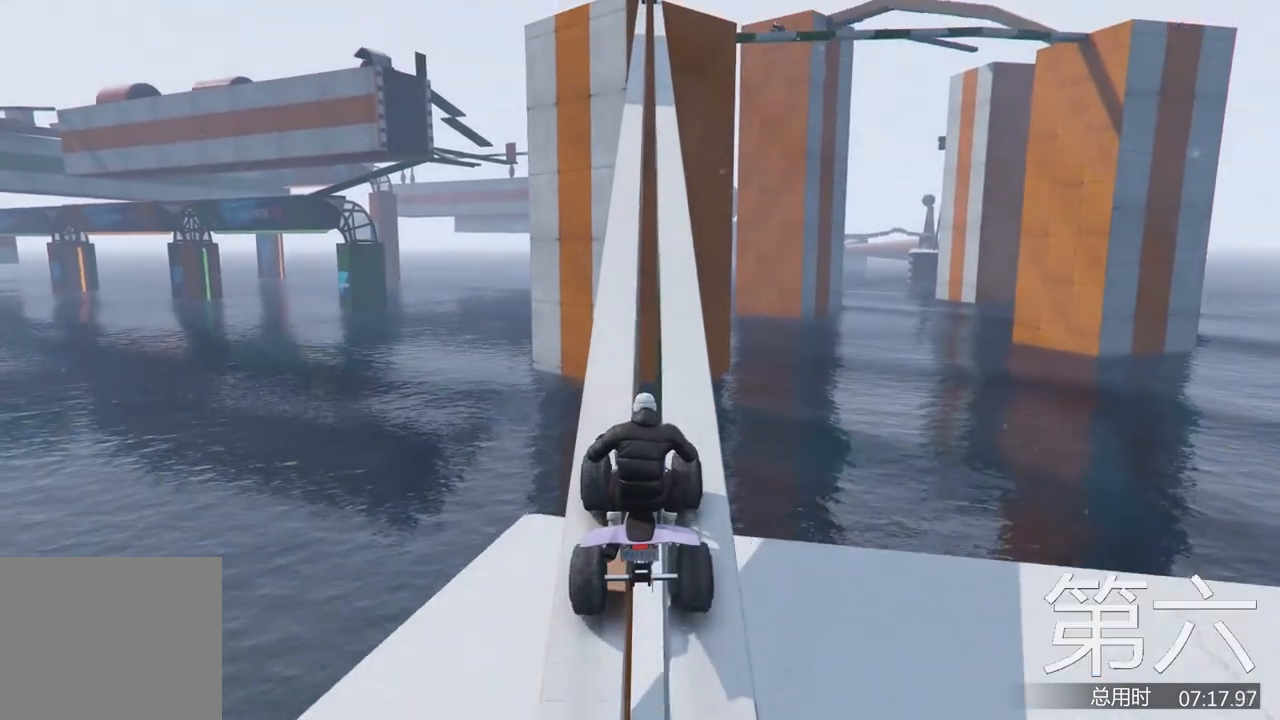
{"keys": ["w"], "events": []}
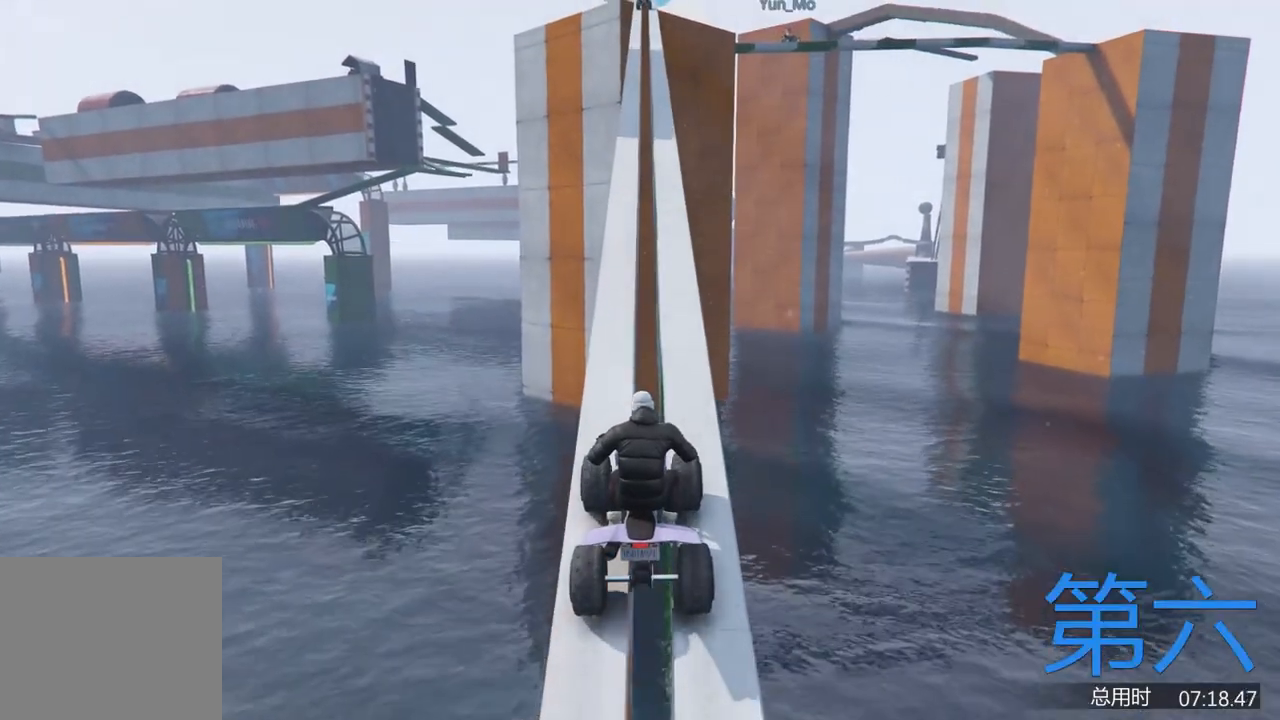
{"keys": ["w"], "events": []}
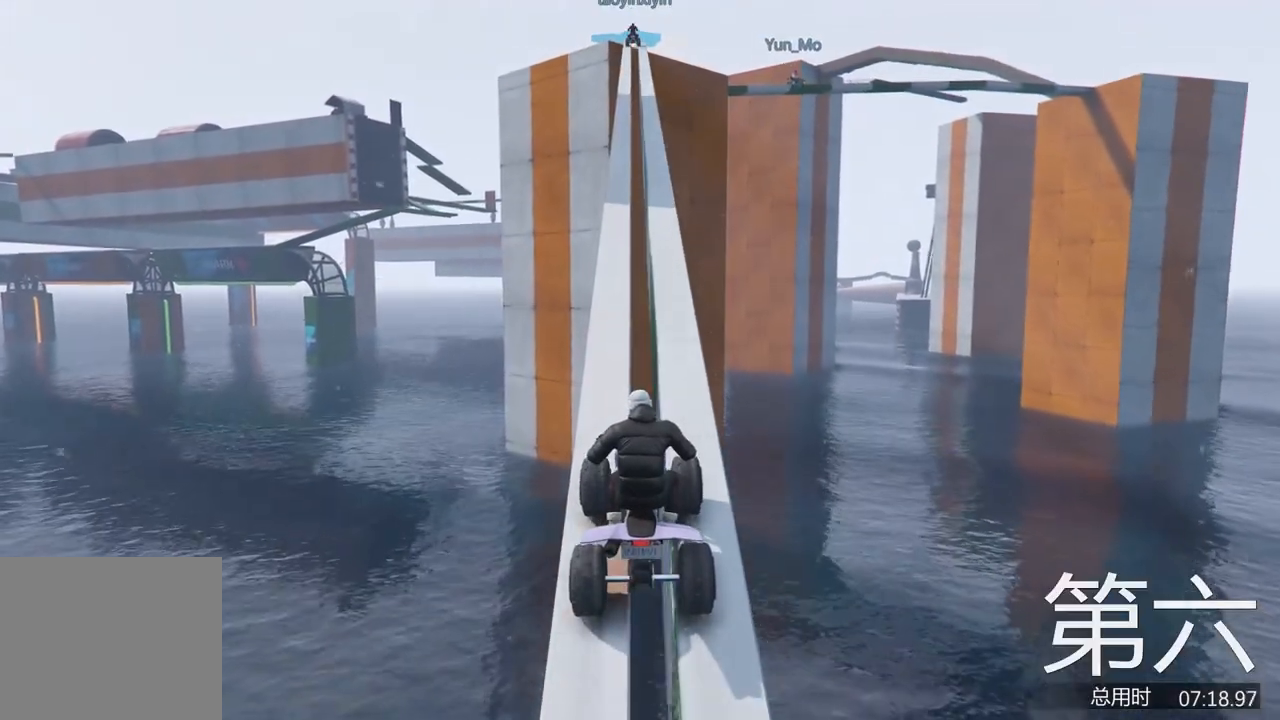
{"keys": ["w"], "events": []}
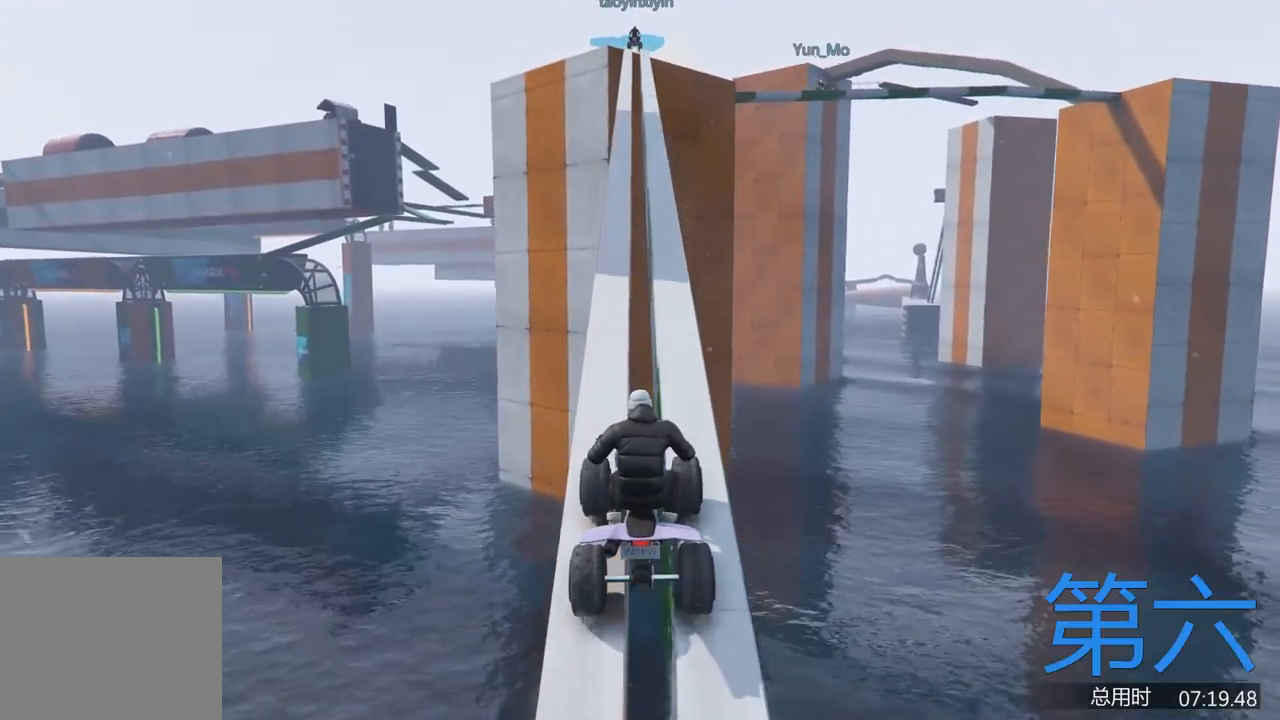
{"keys": ["w"], "events": []}
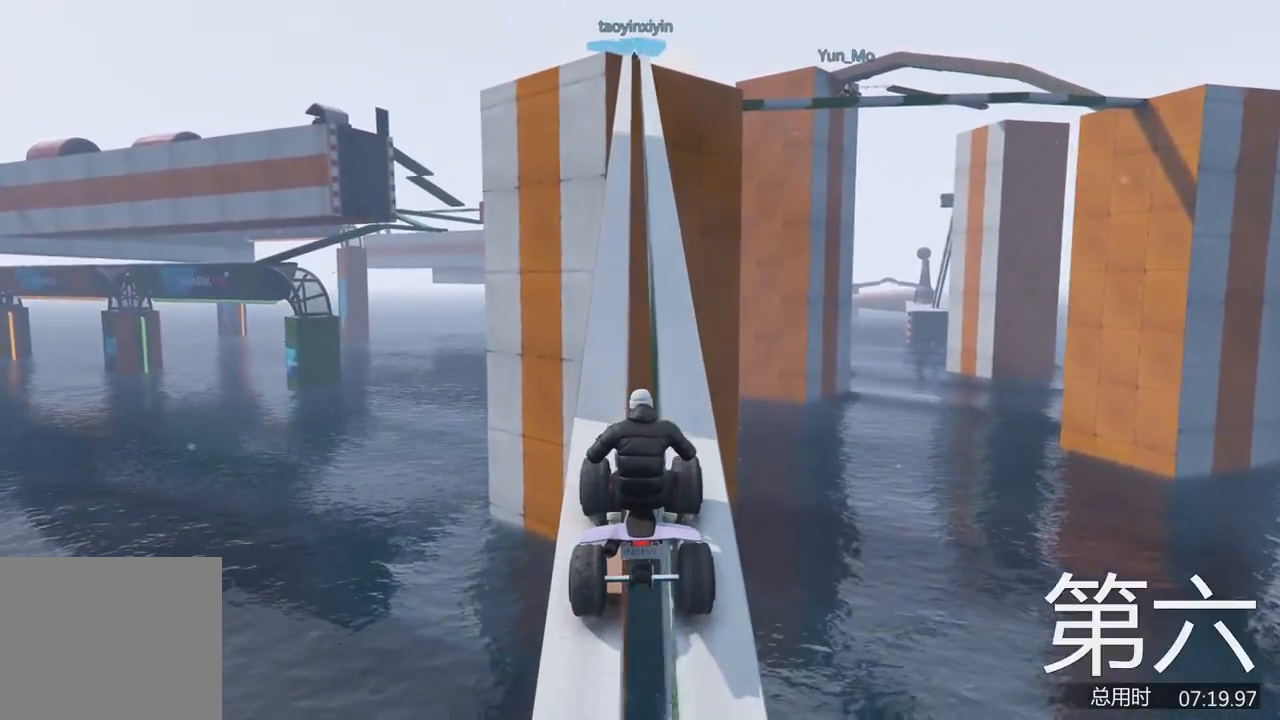
{"keys": ["w"], "events": []}
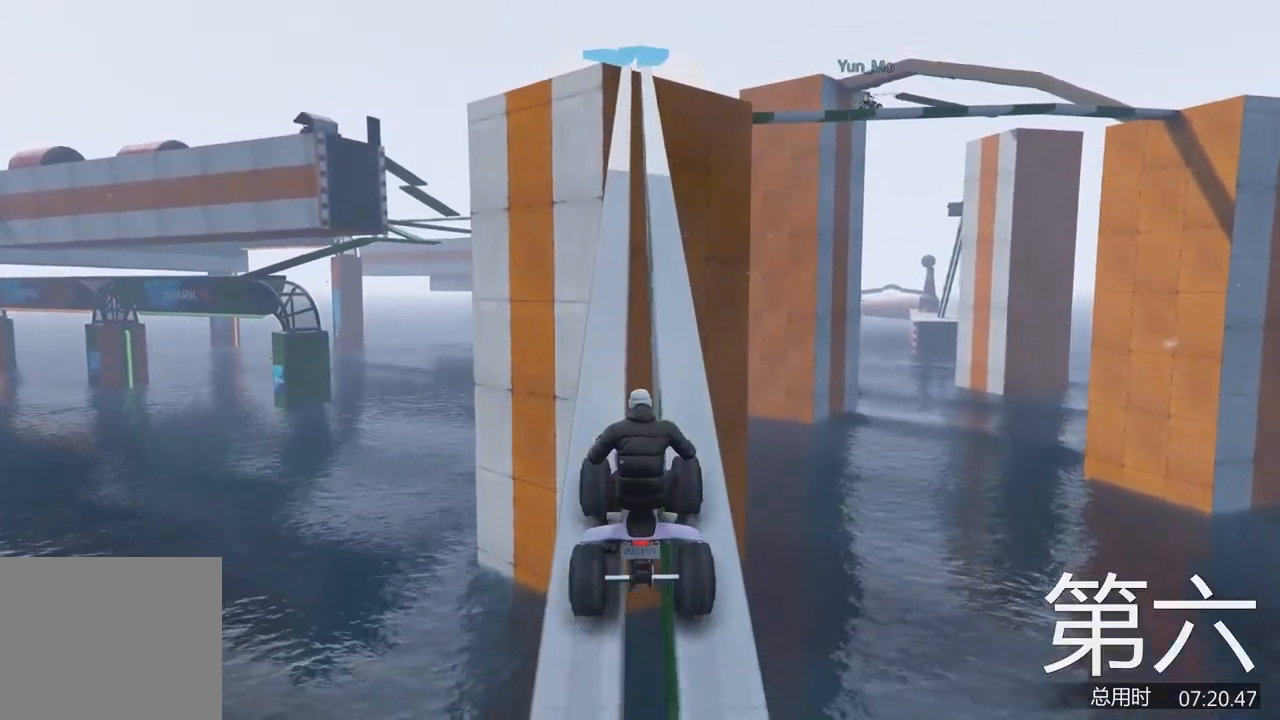
{"keys": ["w"], "events": []}
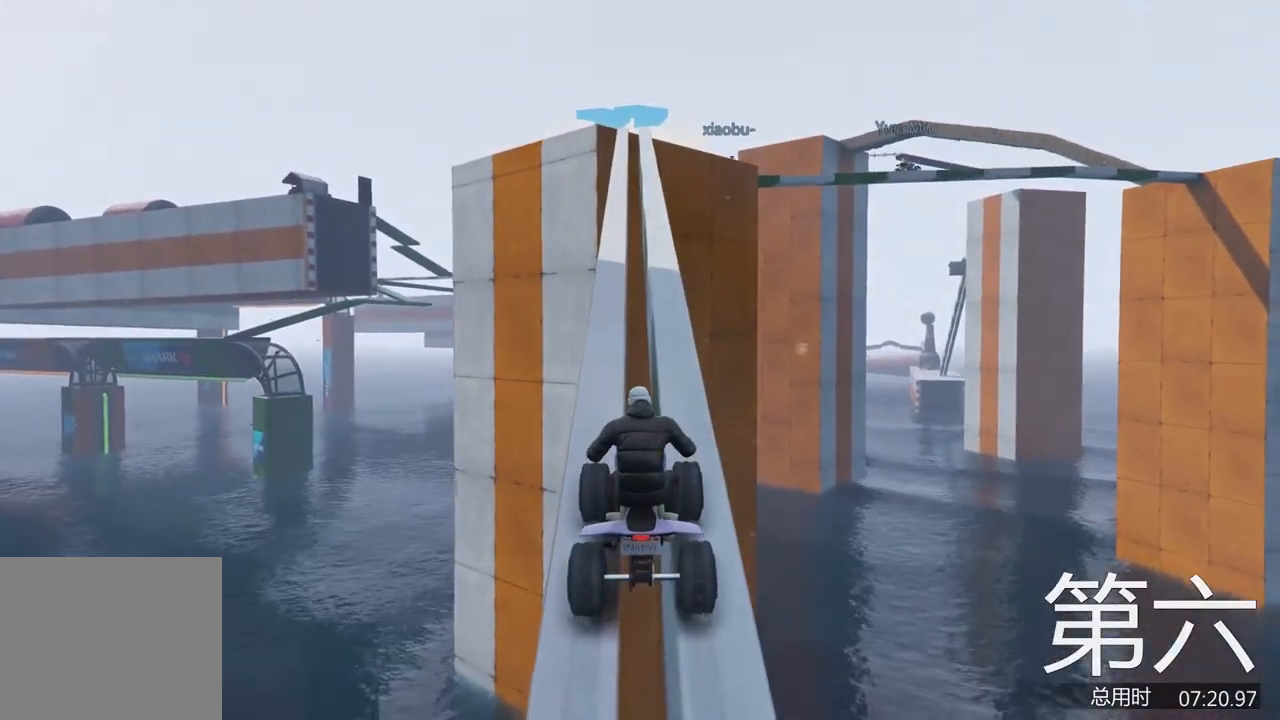
{"keys": ["w"], "events": []}
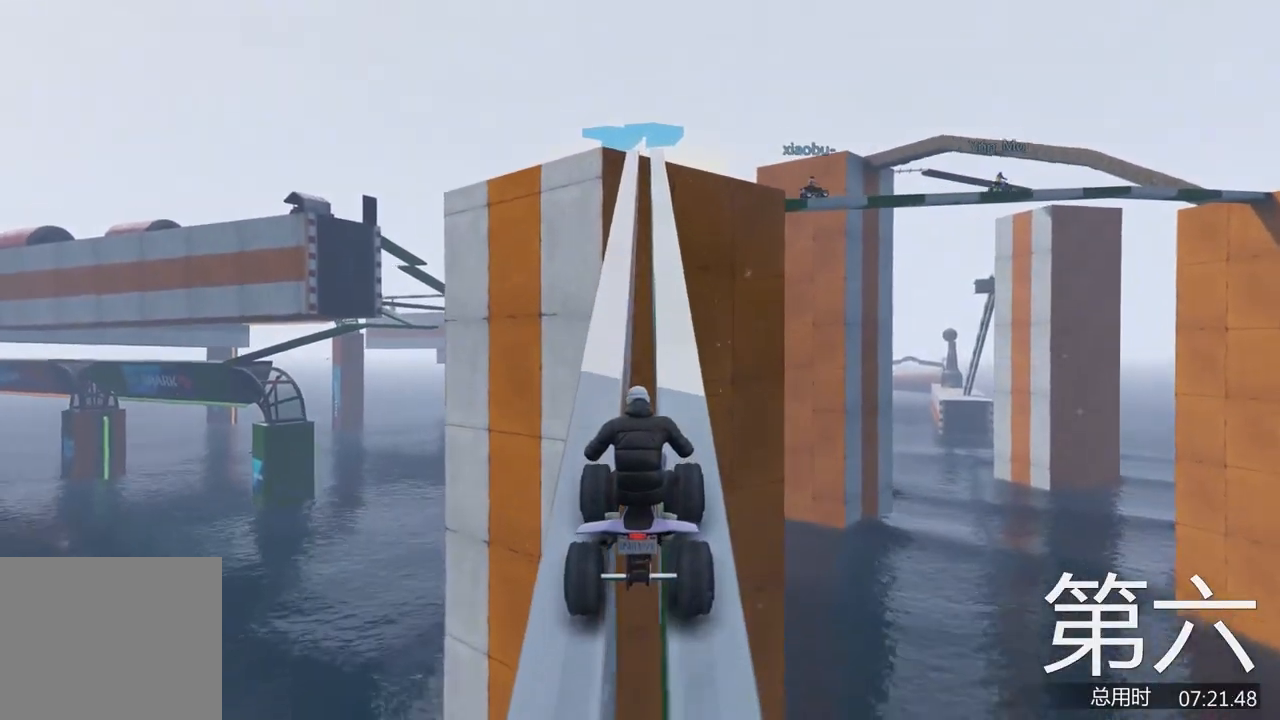
{"keys": ["w"], "events": []}
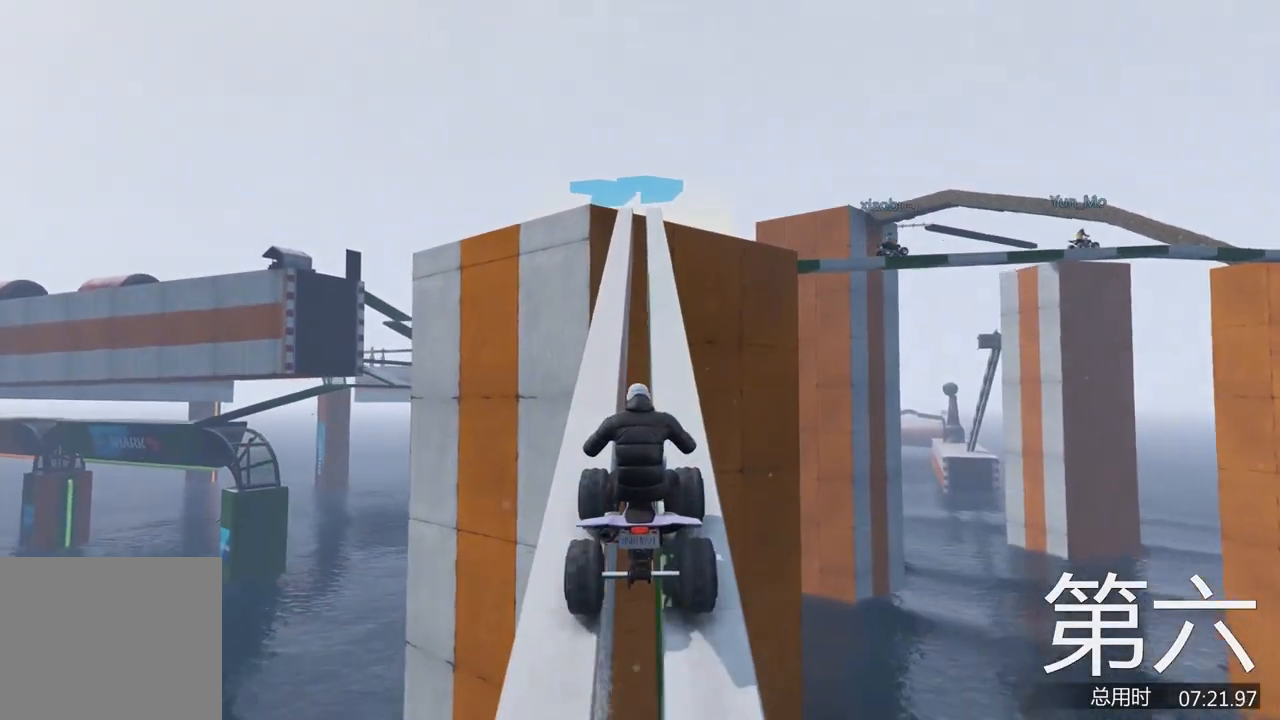
{"keys": ["w"], "events": []}
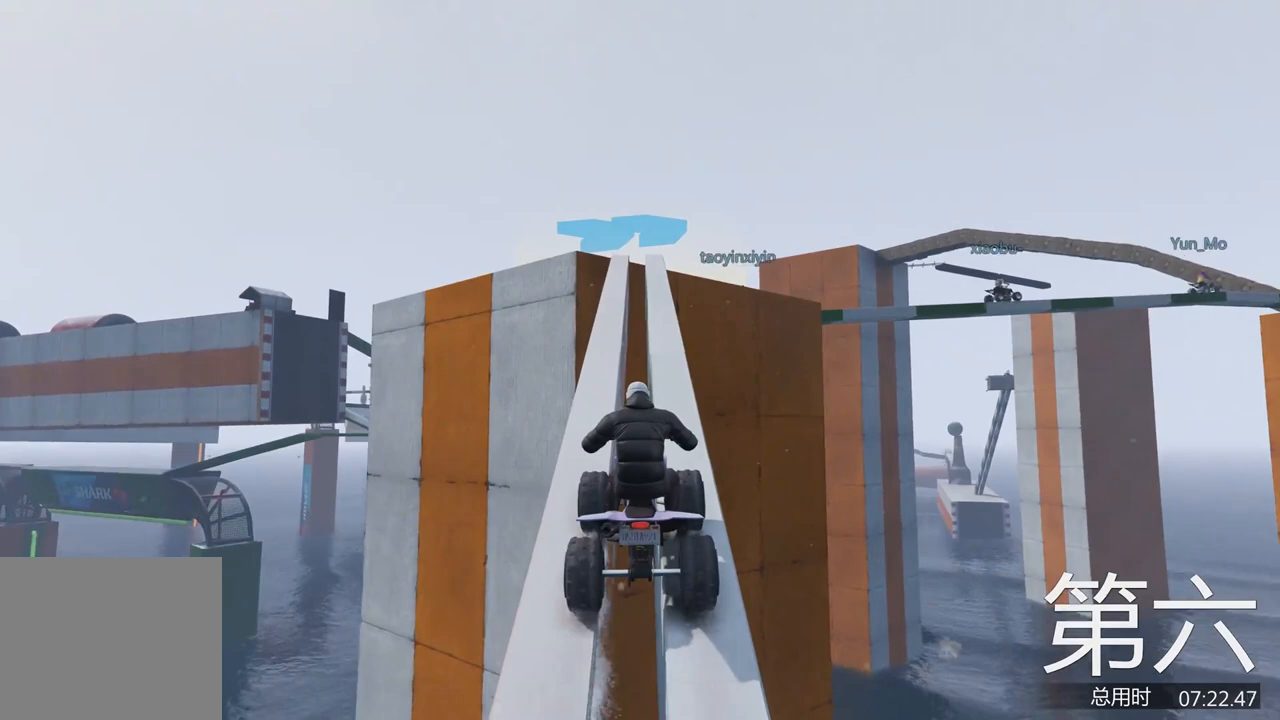
{"keys": ["w"], "events": []}
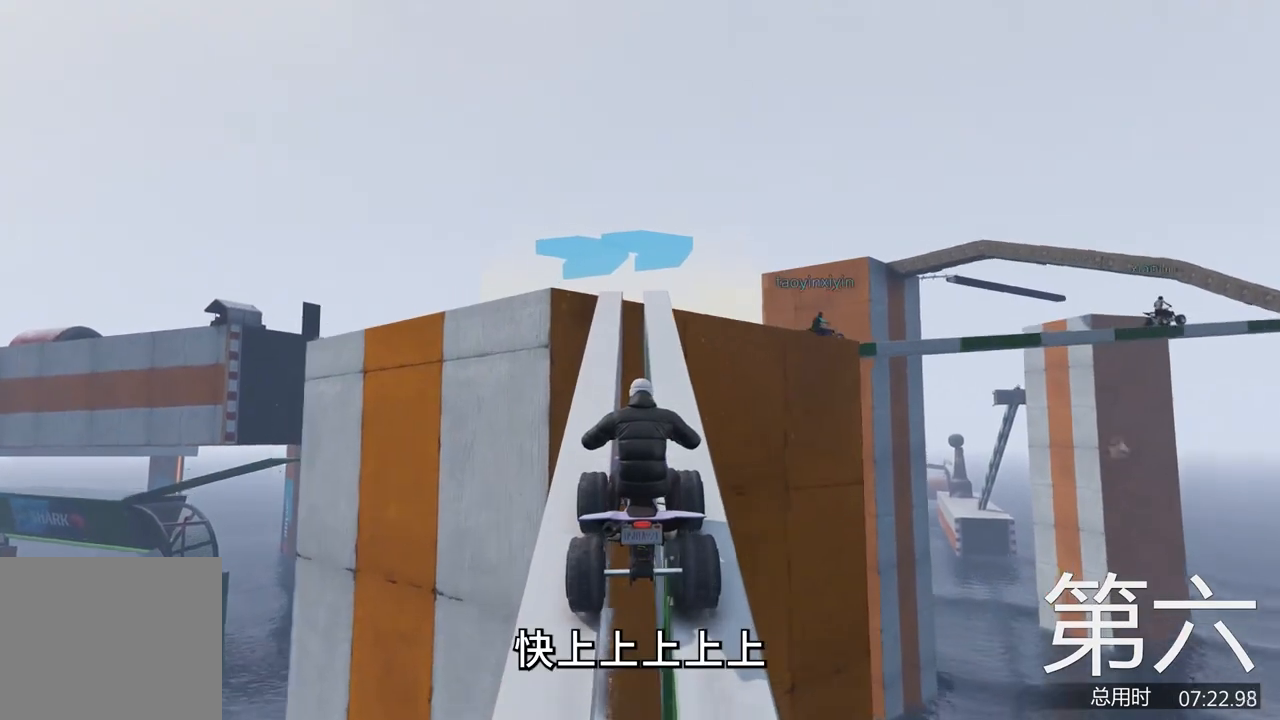
{"keys": ["w"], "events": []}
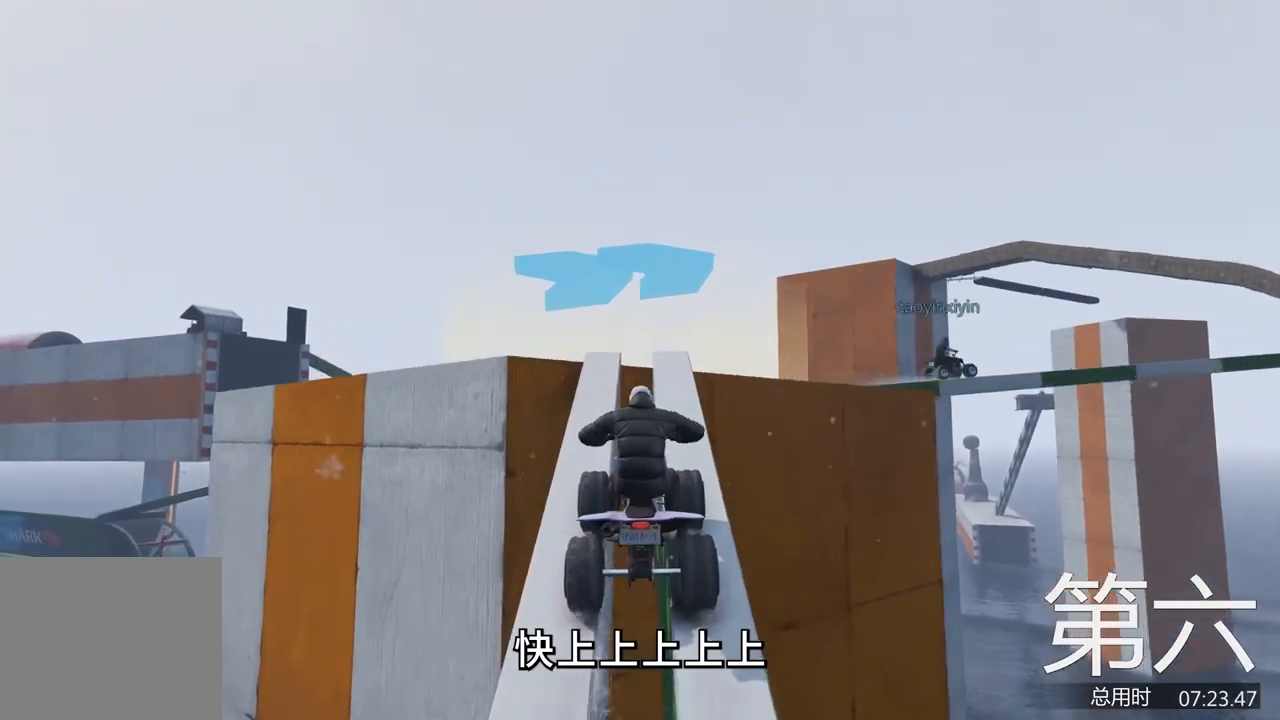
{"keys": [], "events": [[100, "w", "up"]]}
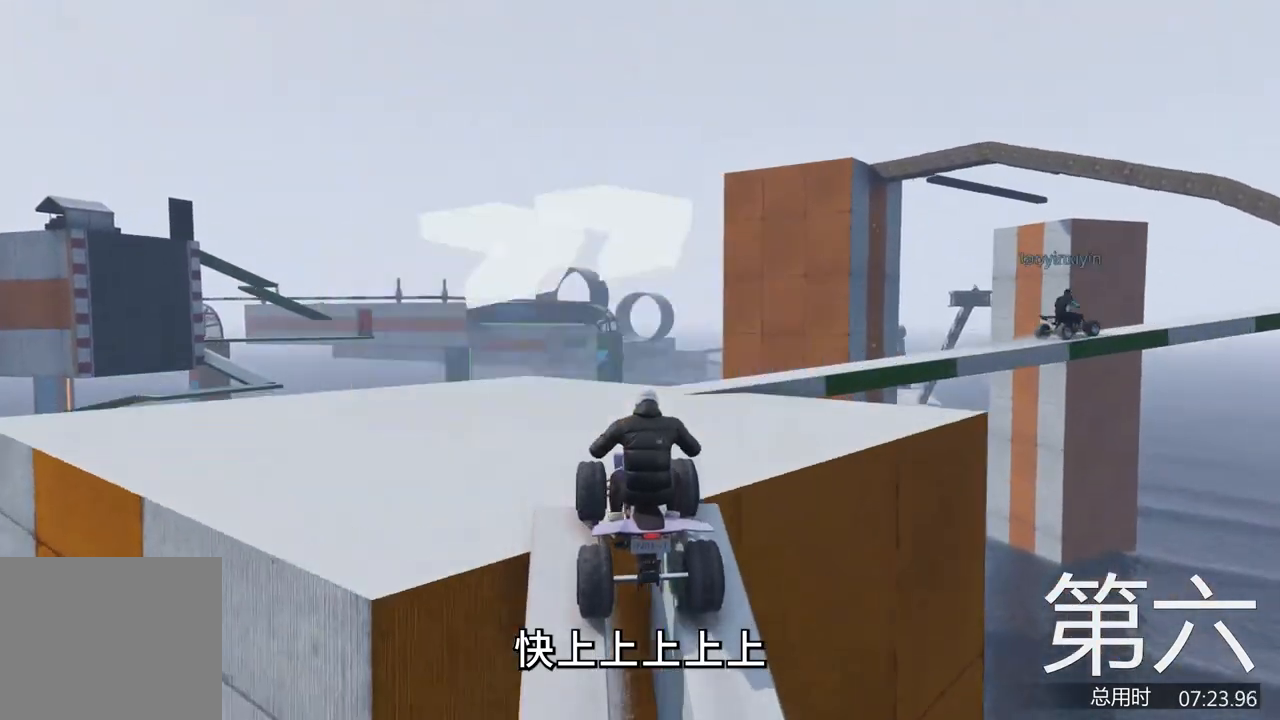
{"keys": [], "events": []}
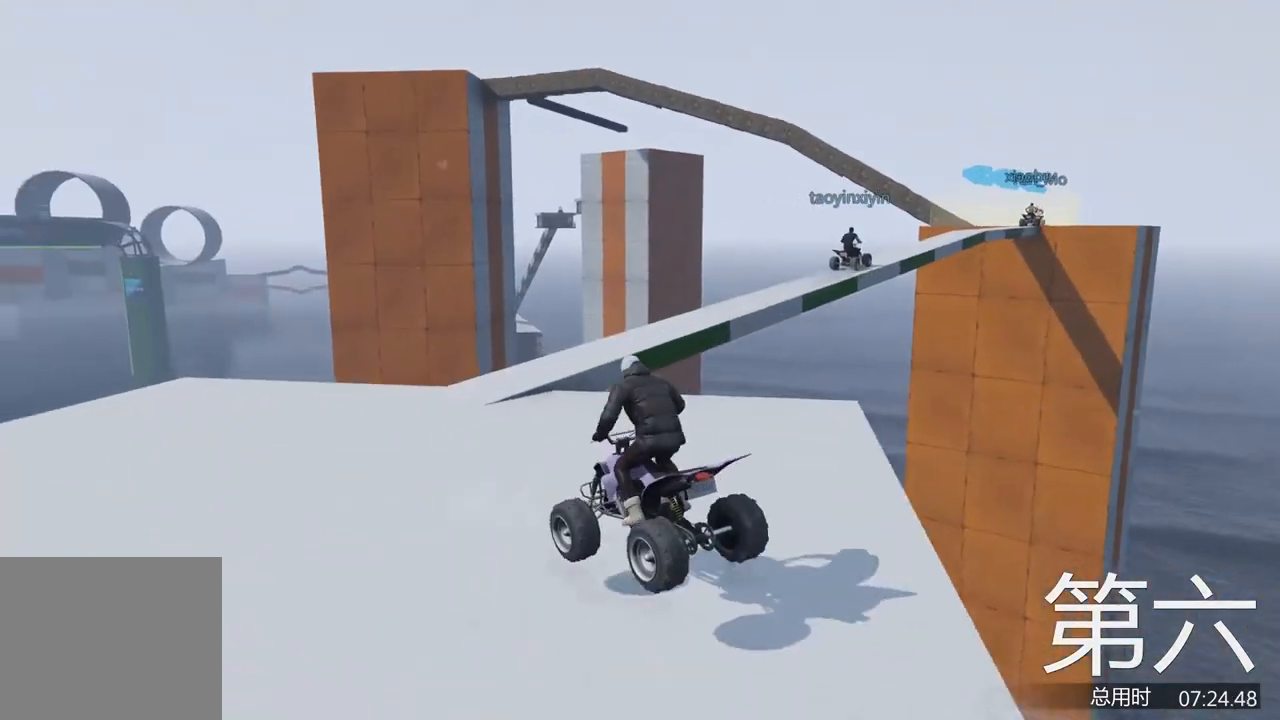
{"keys": ["d"], "events": [[367, "d", "down"]]}
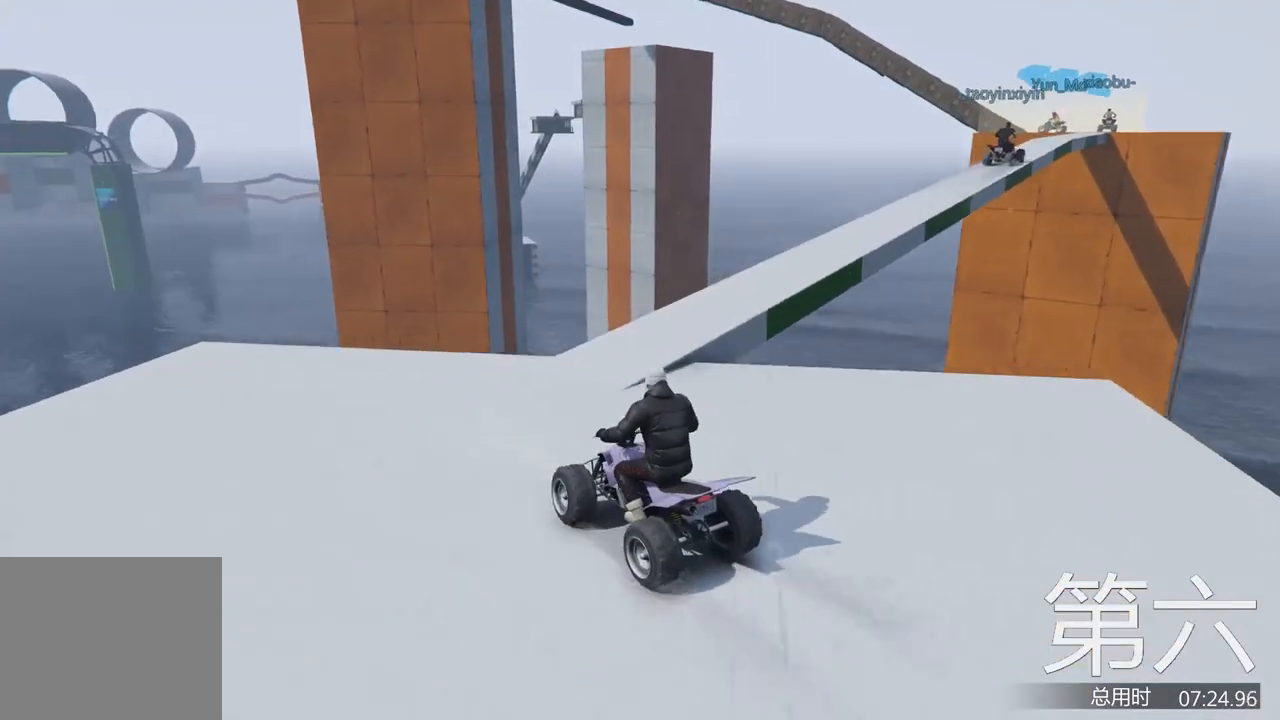
{"keys": [], "events": [[333, "d", "up"]]}
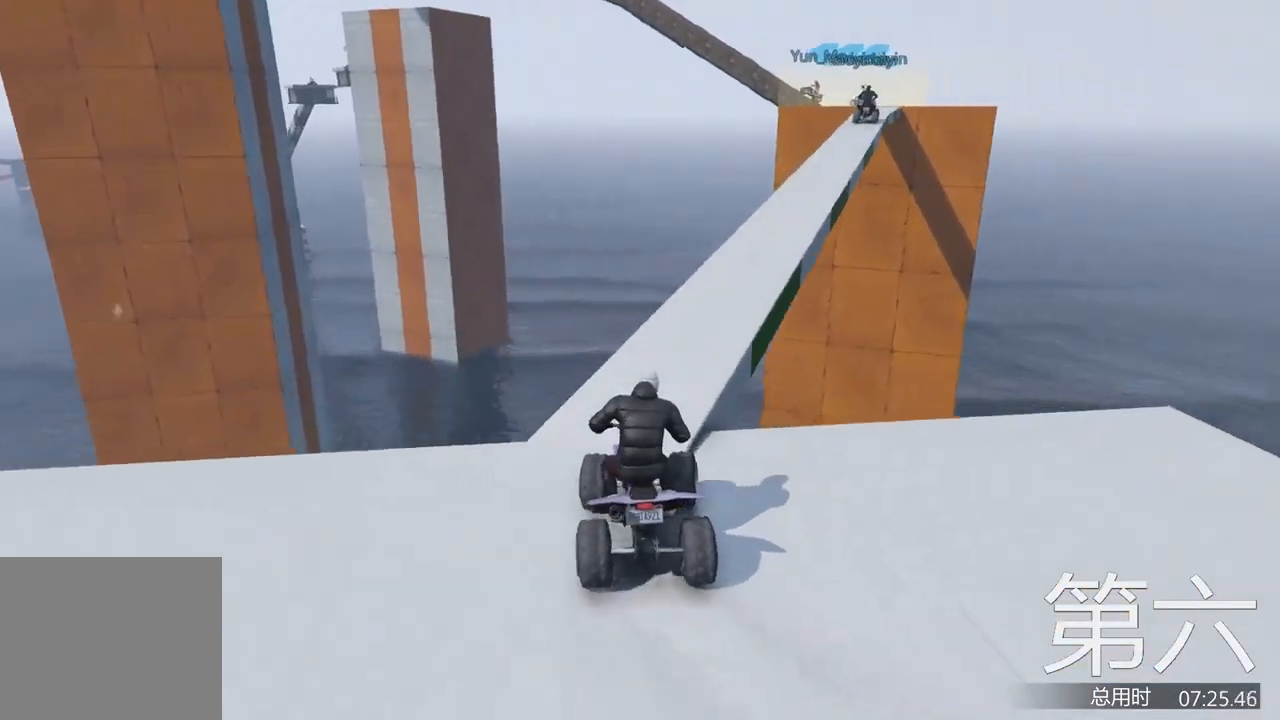
{"keys": [], "events": [[67, "w", "down"], [267, "a", "down"], [333, "w", "up"], [367, "a", "up"]]}
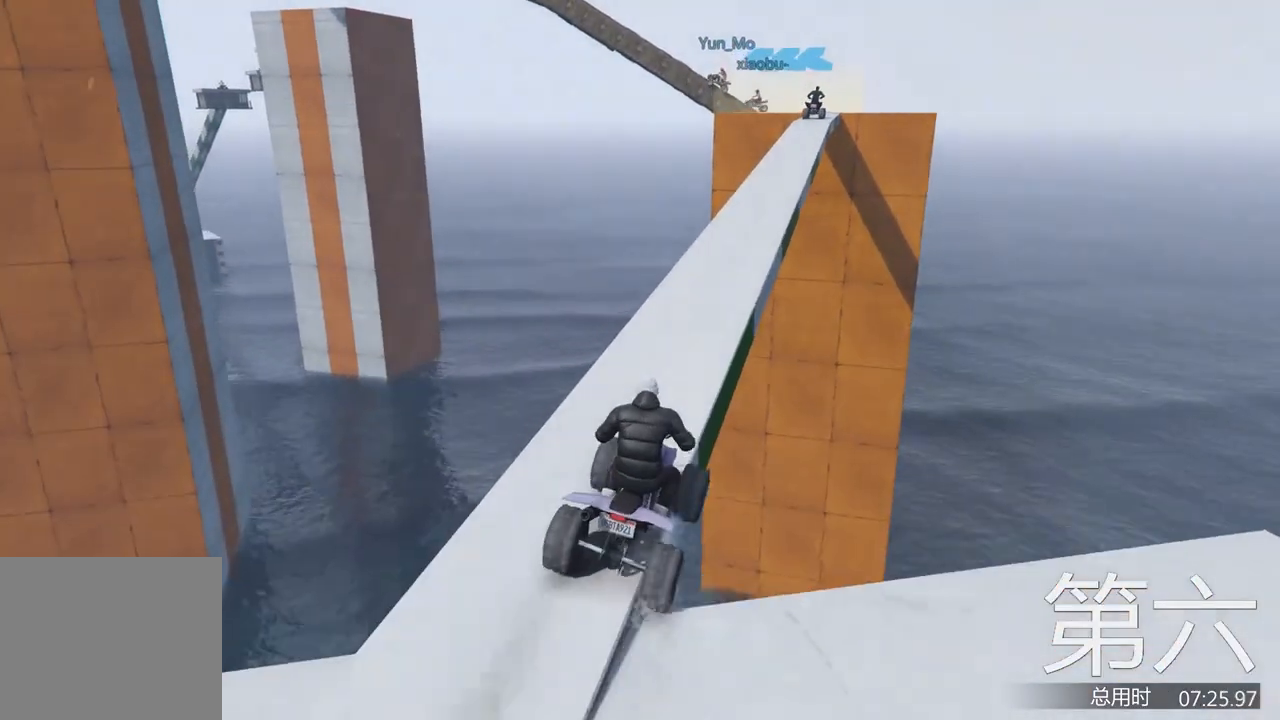
{"keys": ["a"], "events": [[100, "a", "down"]]}
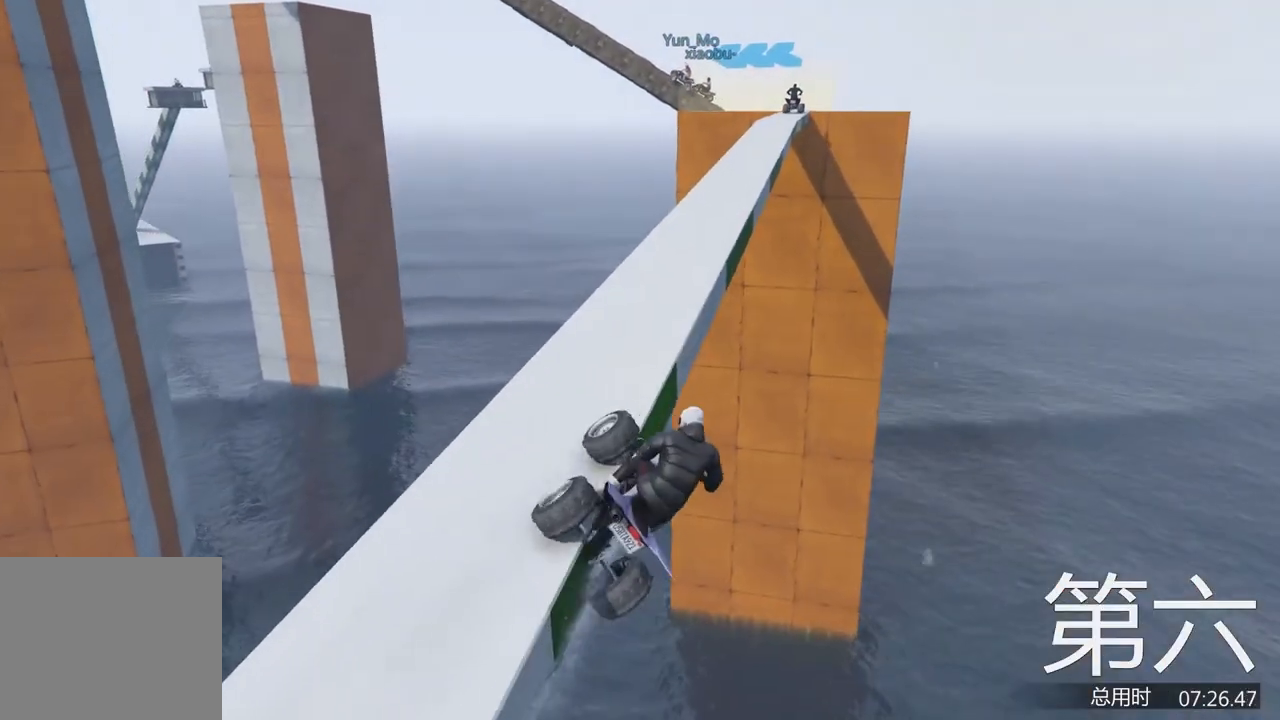
{"keys": ["f"], "events": [[200, "a", "up"], [200, "f", "down"]]}
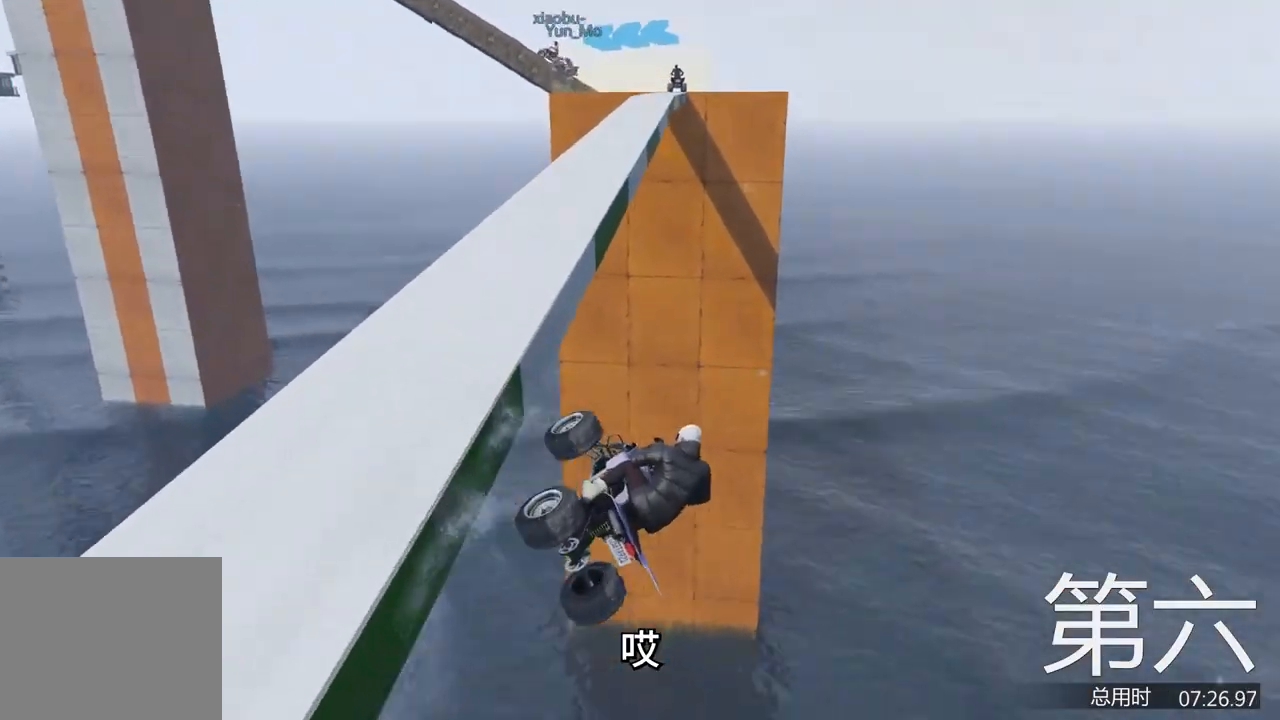
{"keys": ["f"], "events": []}
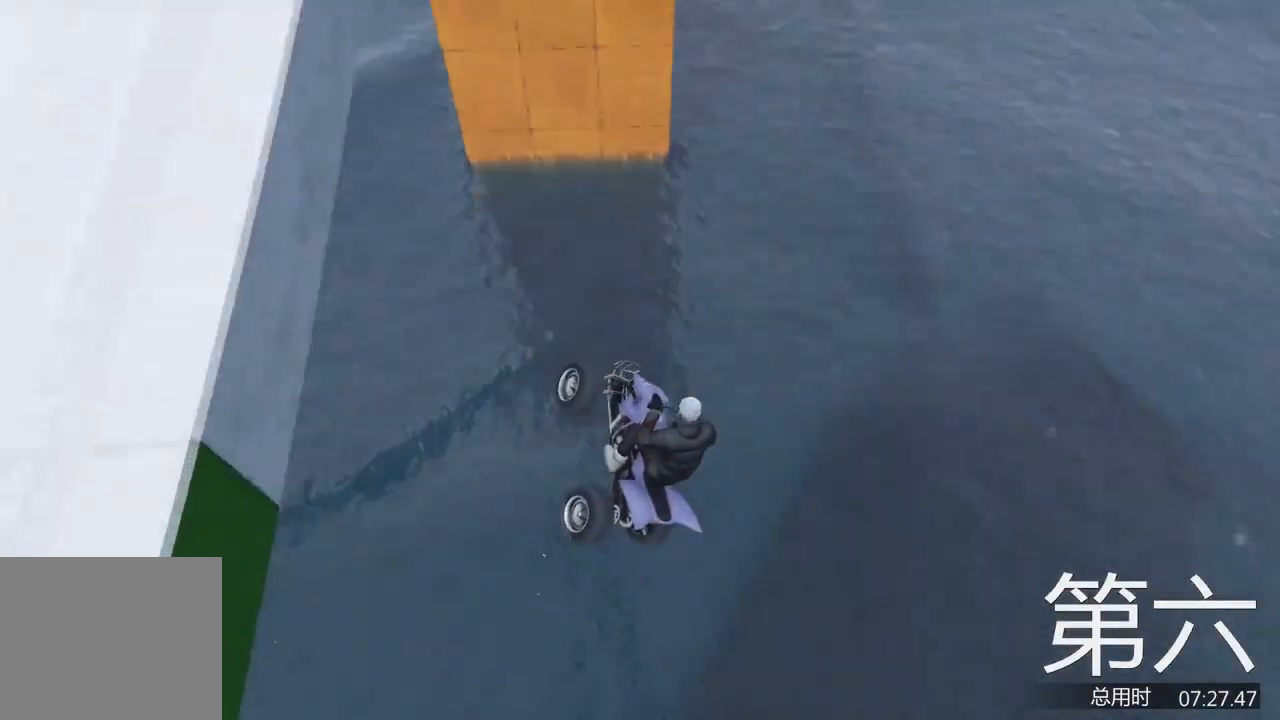
{"keys": ["f"], "events": []}
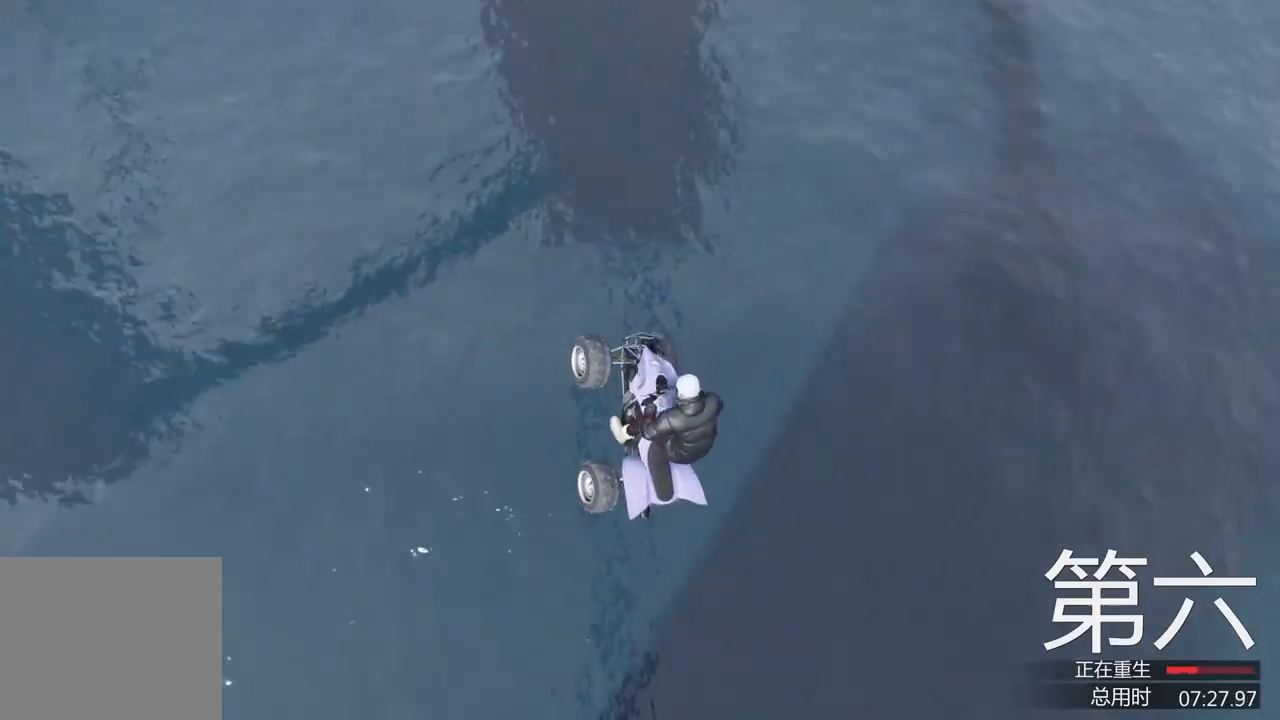
{"keys": ["w"]}
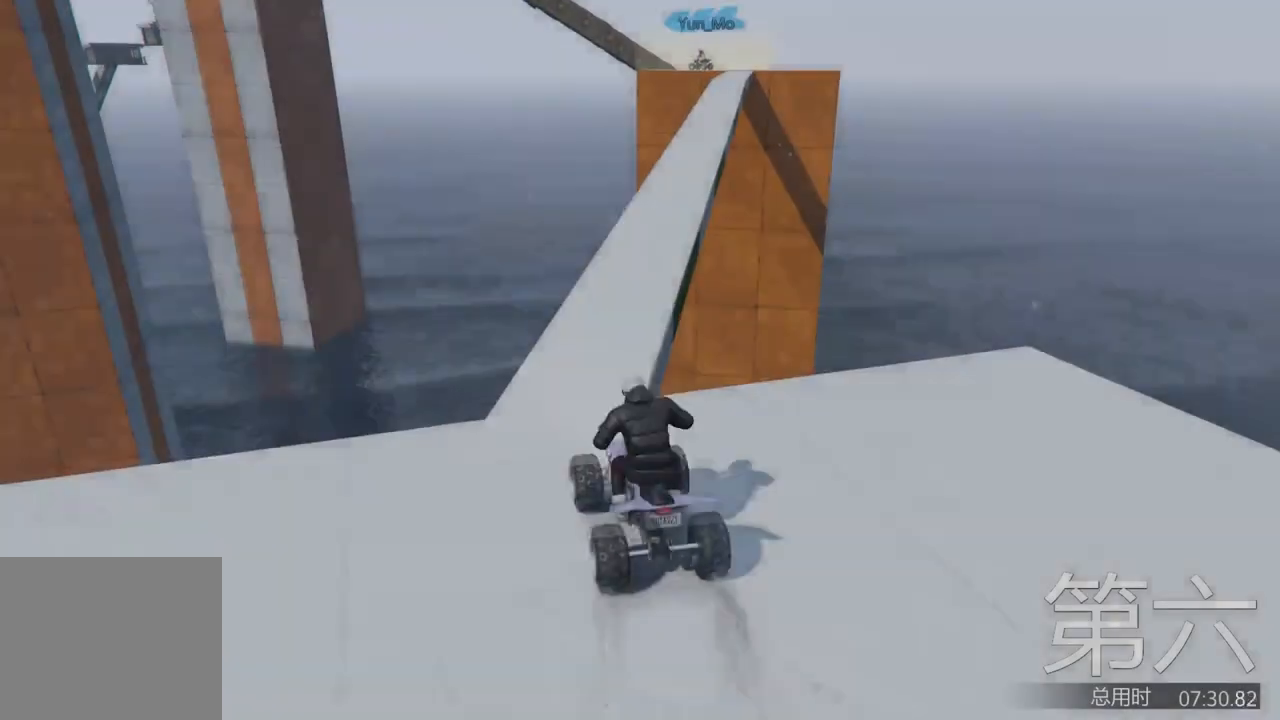
{"keys": [], "events": [[167, "w", "up"], [267, "d", "down"], [500, "d", "up"]]}
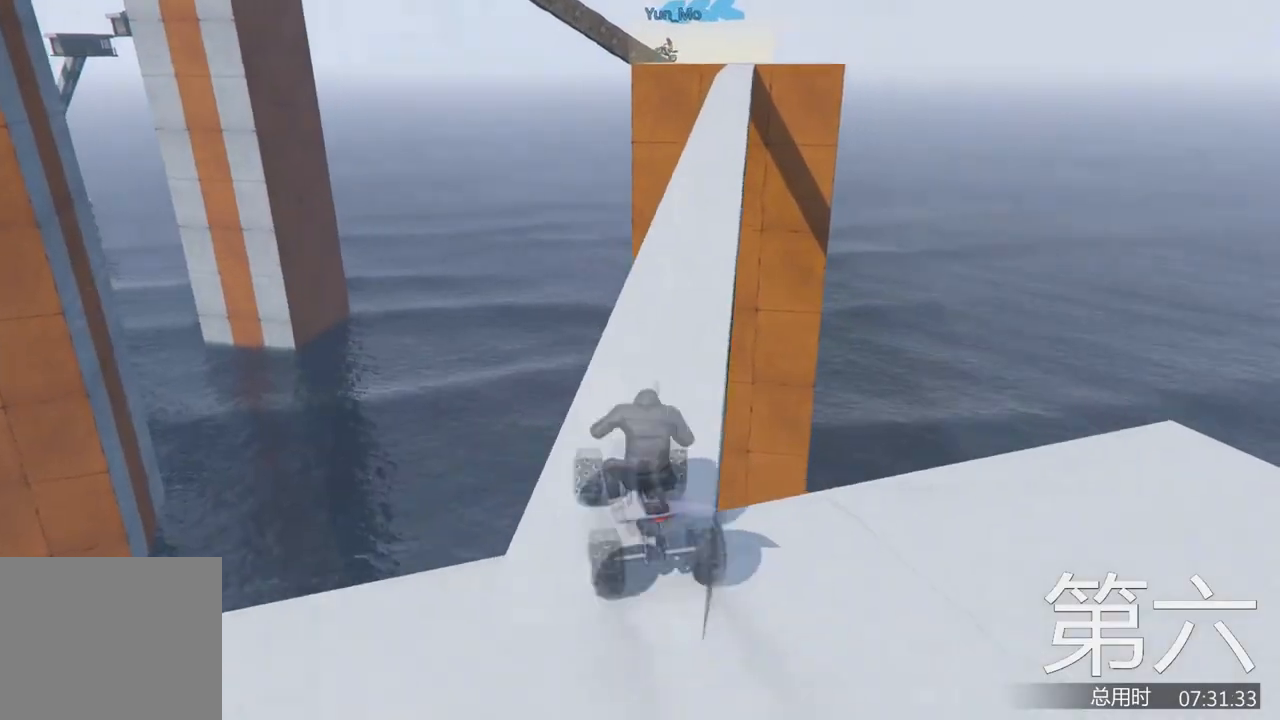
{"keys": [], "events": [[167, "w", "down"], [500, "w", "up"]]}
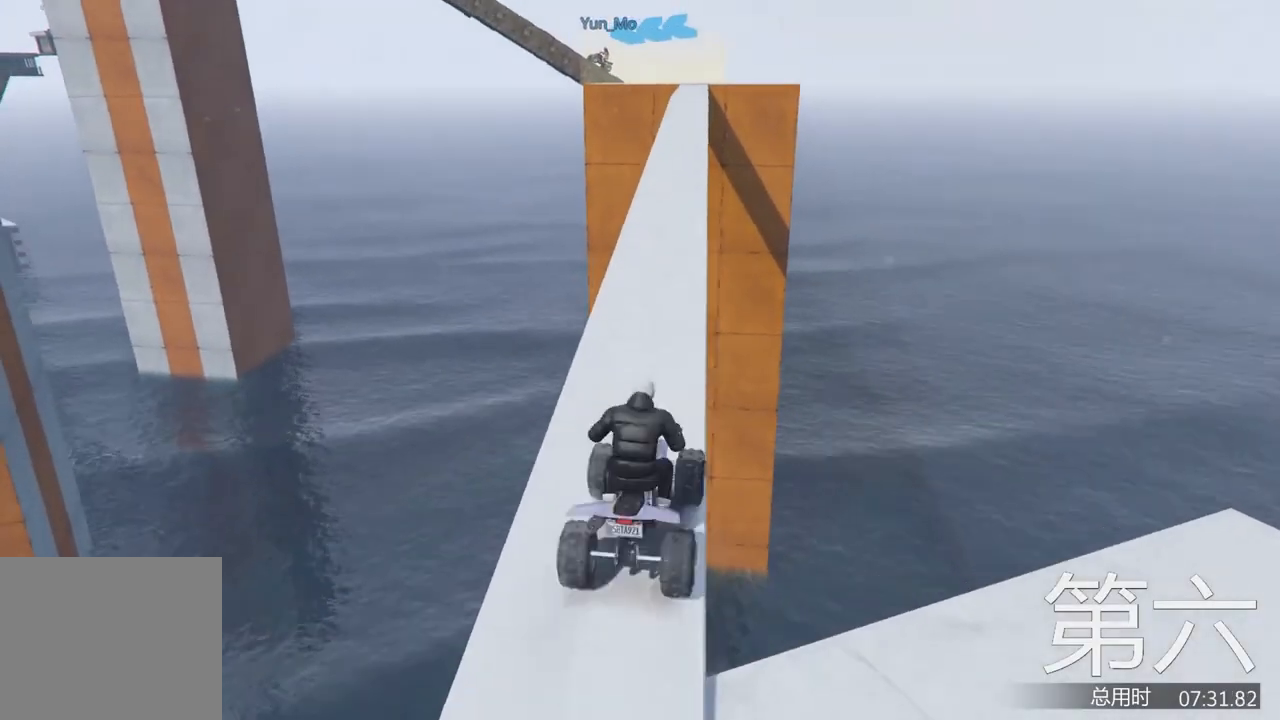
{"keys": ["a"], "events": [[300, "w", "down"], [400, "a", "down"], [500, "w", "up"]]}
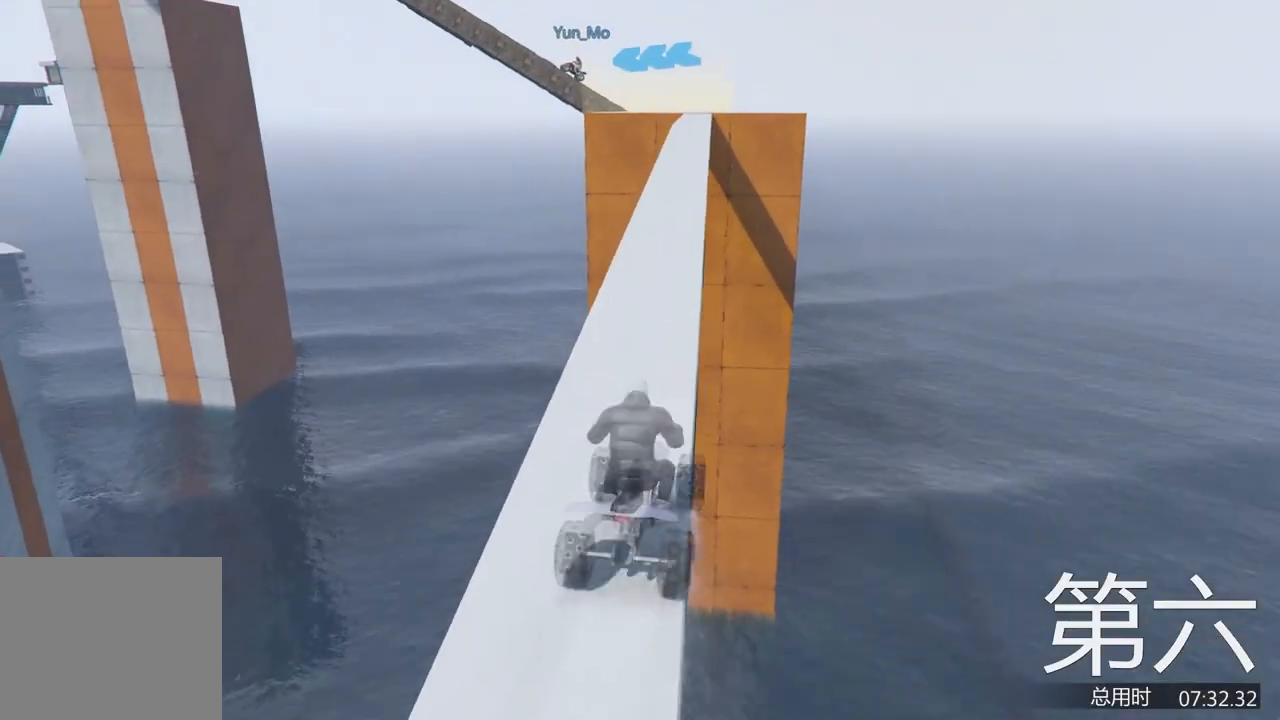
{"keys": ["w"], "events": [[33, "a", "up"], [200, "a", "down"], [300, "a", "up"], [400, "w", "down"]]}
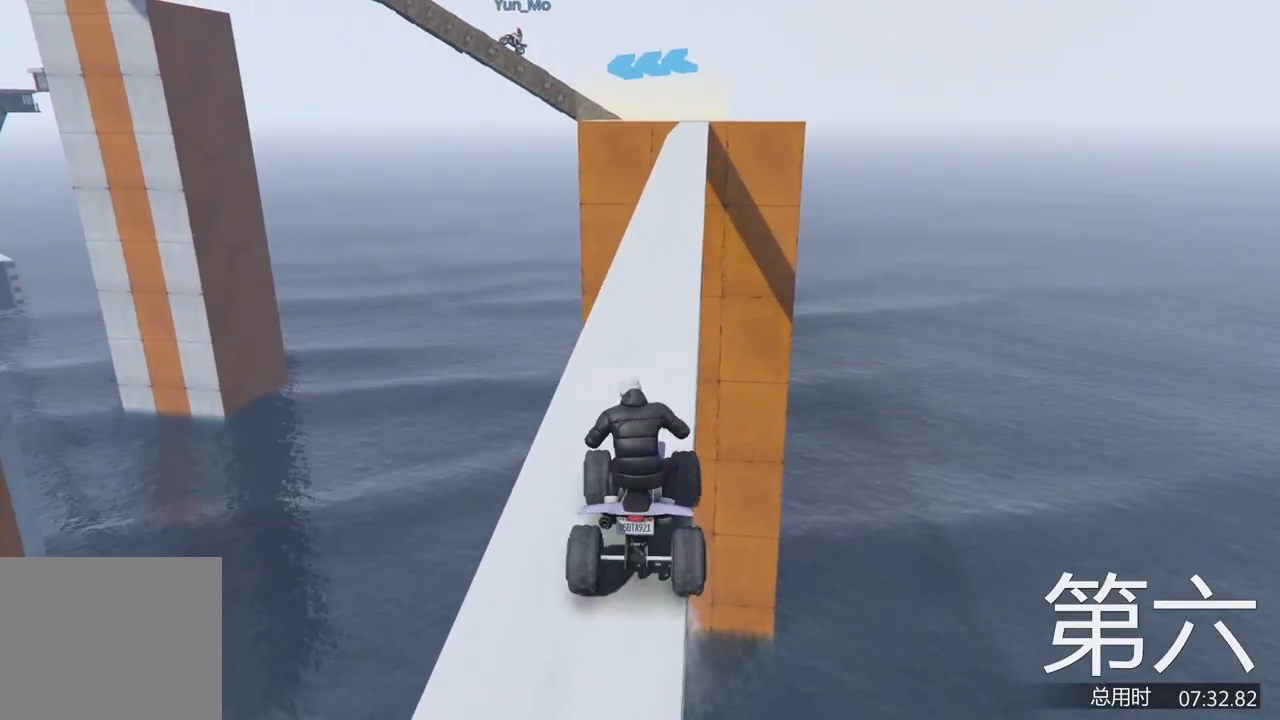
{"keys": [], "events": [[267, "d", "down"], [333, "d", "up"], [333, "w", "up"]]}
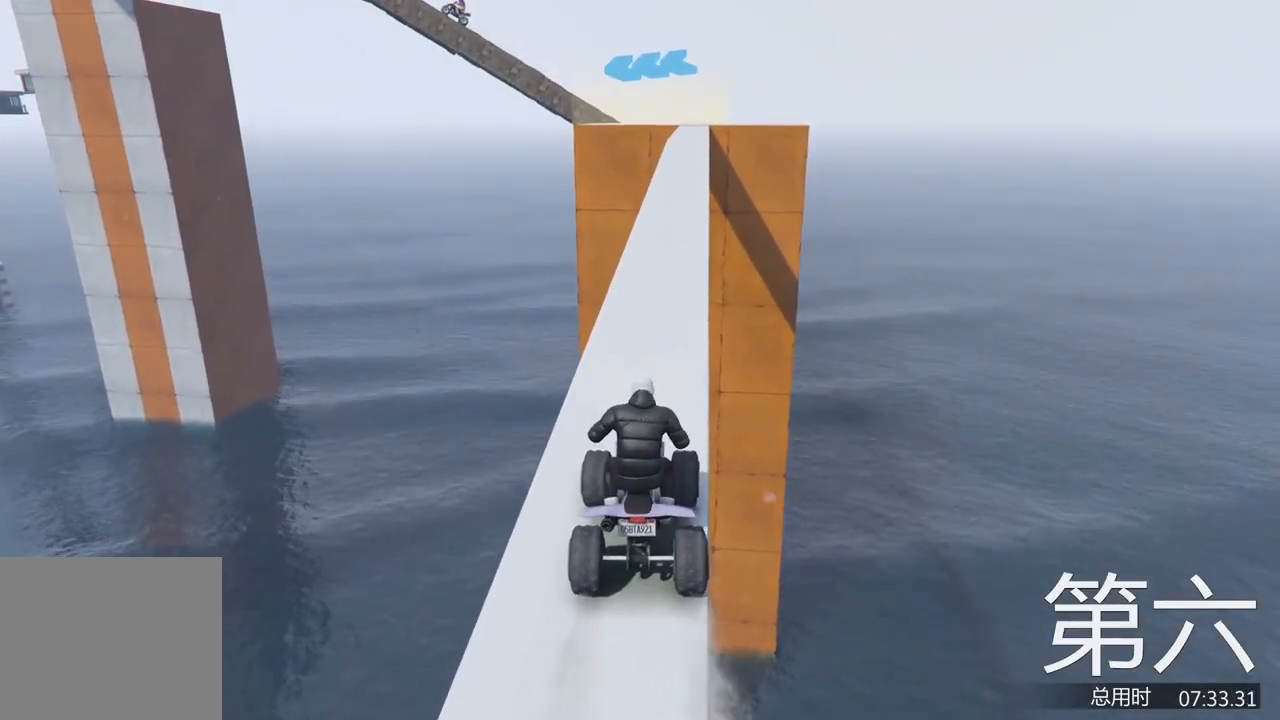
{"keys": ["w"], "events": [[167, "w", "down"]]}